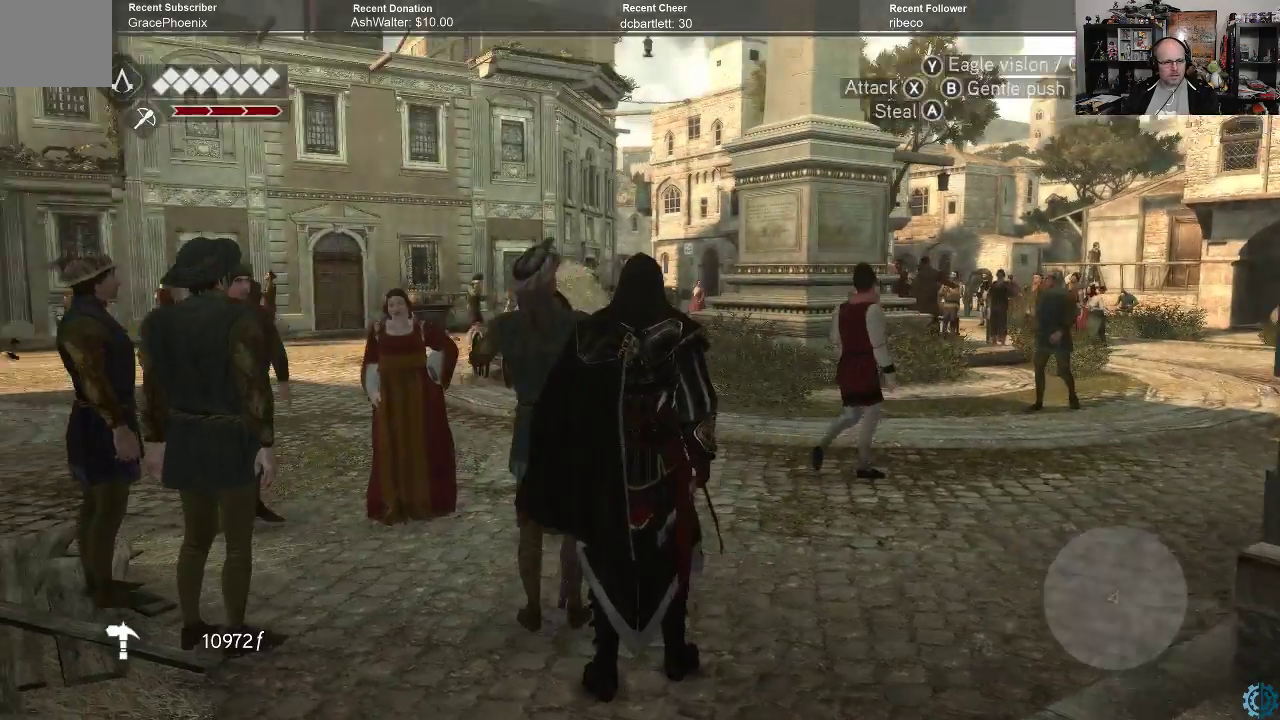
Gameplay with a controller (Xbox layout); each line is a JSON object with the inputs held at the frame after it. "events" lists button and stick changes between this image and that frame as [ms after this image, input, new state], when the widget could be followed in between.
{"buttons": [], "left_stick": "up-right", "right_stick": "center", "events": [[100, "right_stick", "down"], [400, "right_stick", "center"]]}
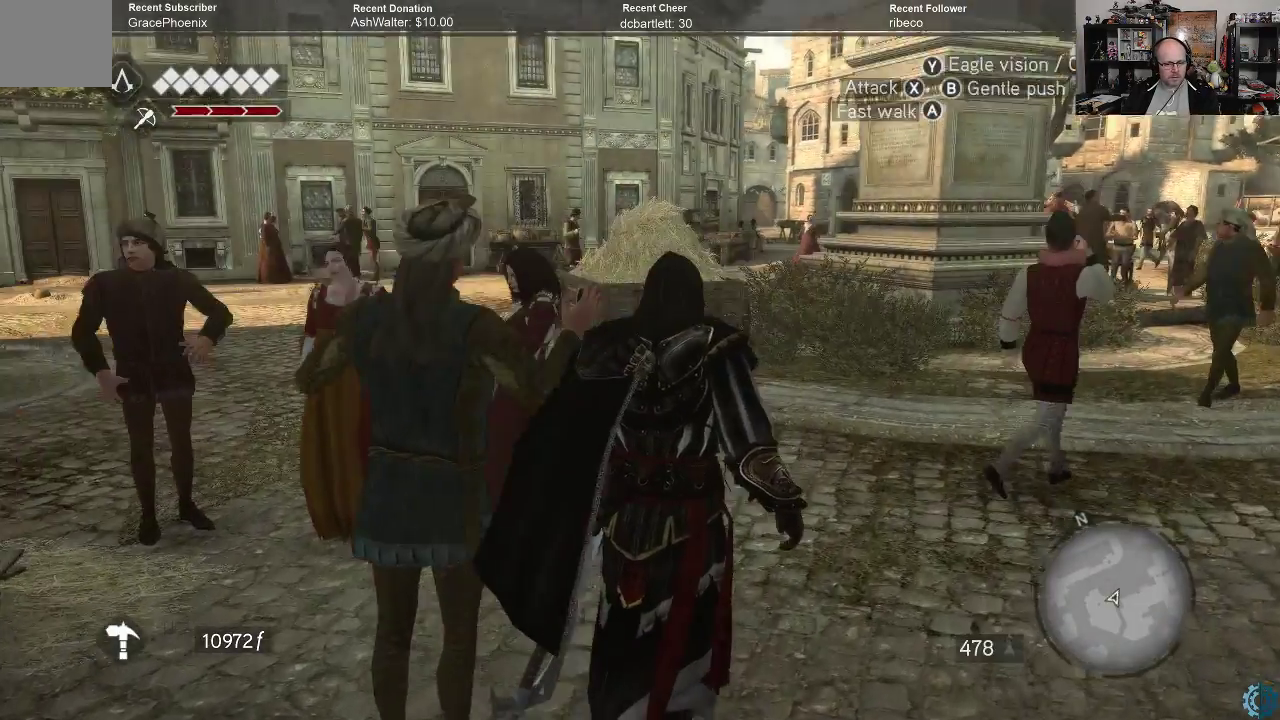
{"buttons": [], "left_stick": "up-right", "right_stick": "up-left", "events": [[67, "right_stick", "left"], [233, "right_stick", "center"], [367, "right_stick", "up-left"]]}
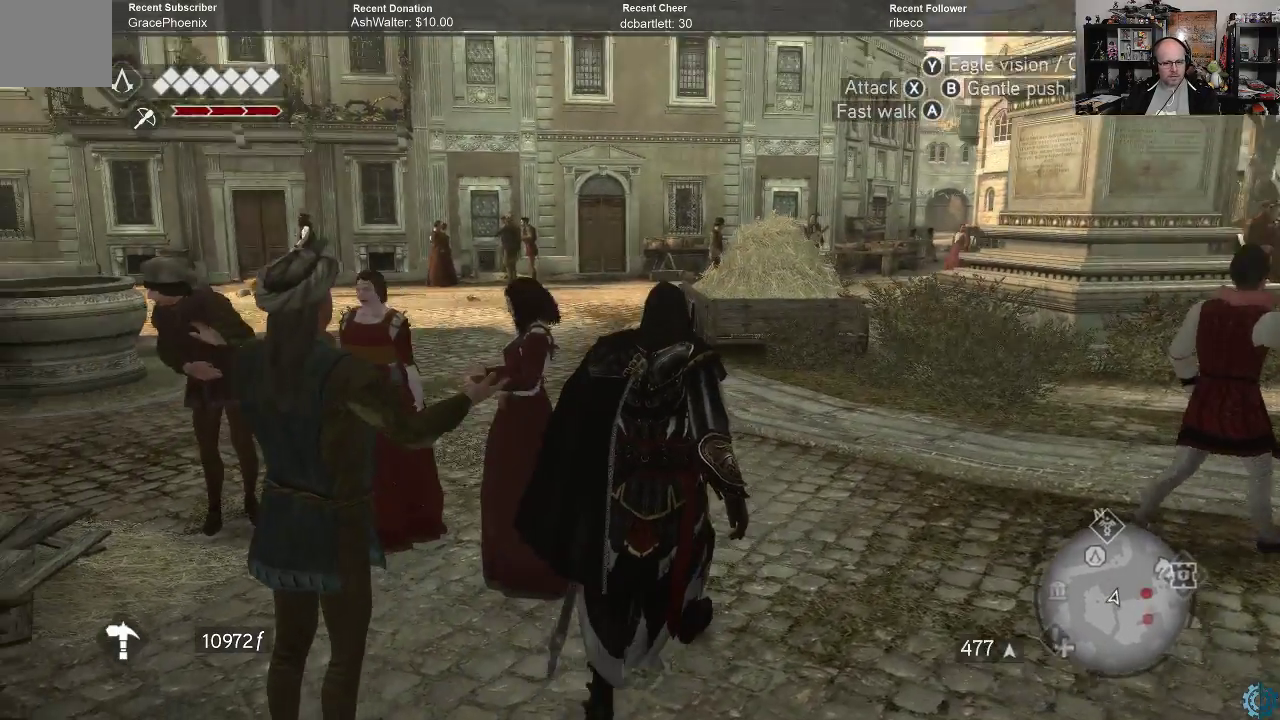
{"buttons": [], "left_stick": "up-right", "right_stick": "center", "events": [[67, "right_stick", "center"], [233, "right_stick", "left"], [300, "right_stick", "center"]]}
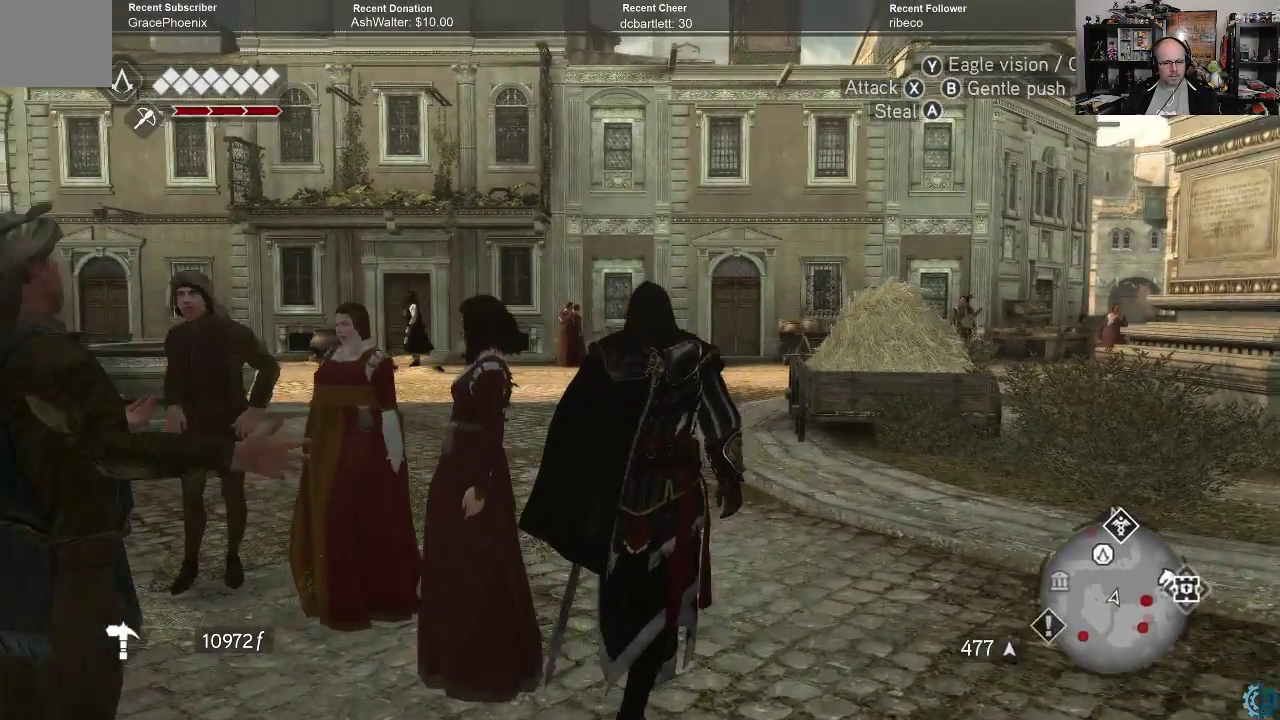
{"buttons": [], "left_stick": "up-right", "right_stick": "right", "events": [[433, "right_stick", "right"]]}
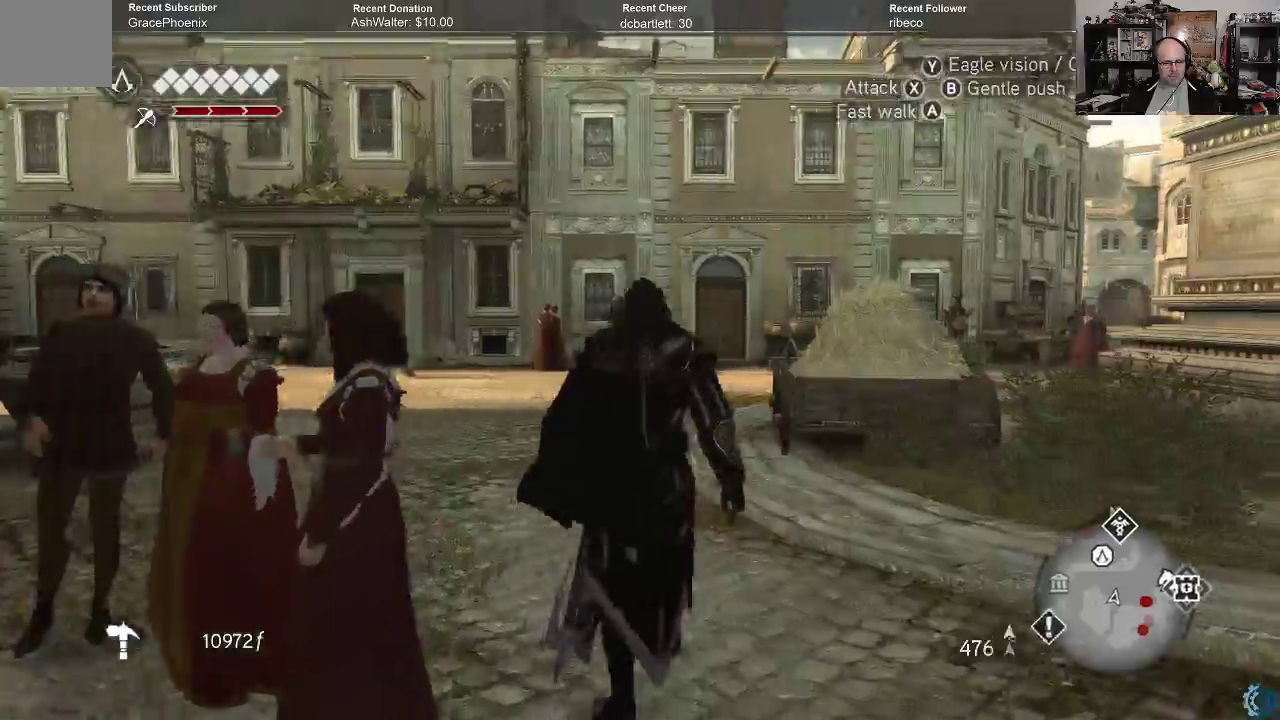
{"buttons": [], "left_stick": "up-left", "right_stick": "center", "events": [[67, "left_stick", "up-left"], [200, "right_stick", "center"]]}
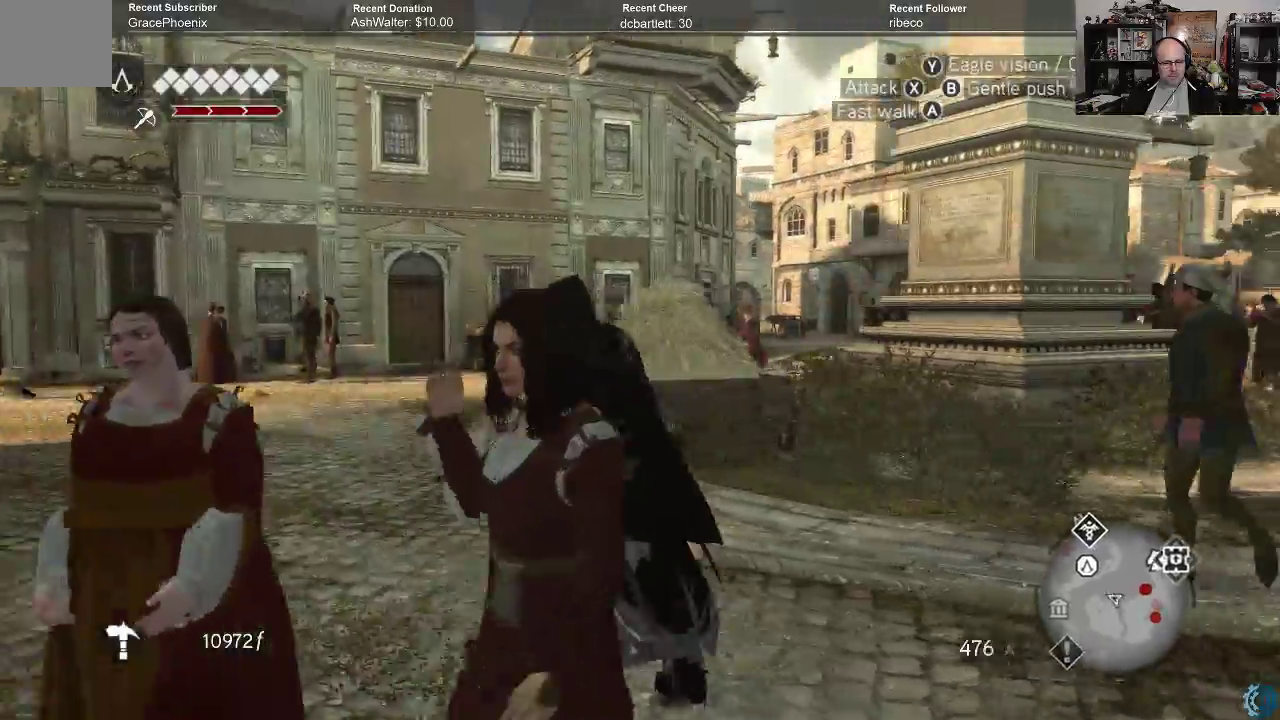
{"buttons": [], "left_stick": "up-left", "right_stick": "right", "events": [[100, "right_stick", "right"], [300, "right_stick", "down-right"], [433, "right_stick", "center"], [500, "right_stick", "right"]]}
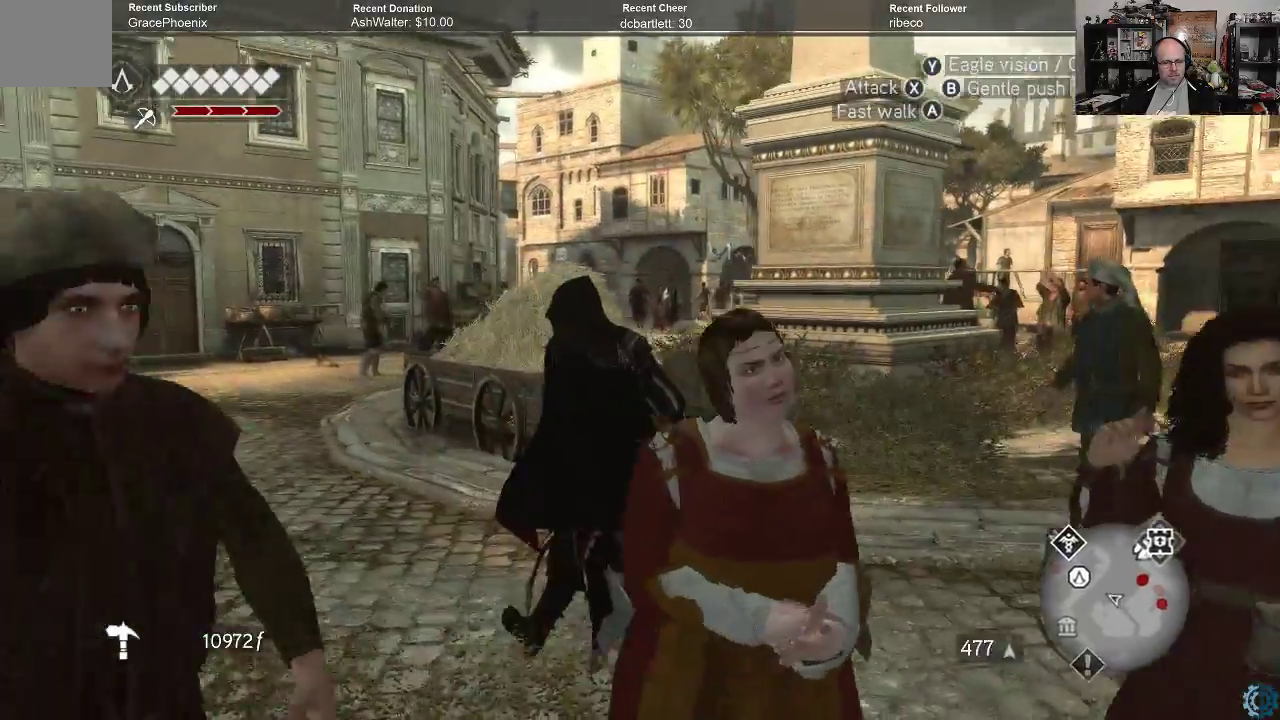
{"buttons": [], "left_stick": "up-right", "right_stick": "center", "events": [[67, "left_stick", "up-right"], [467, "right_stick", "center"]]}
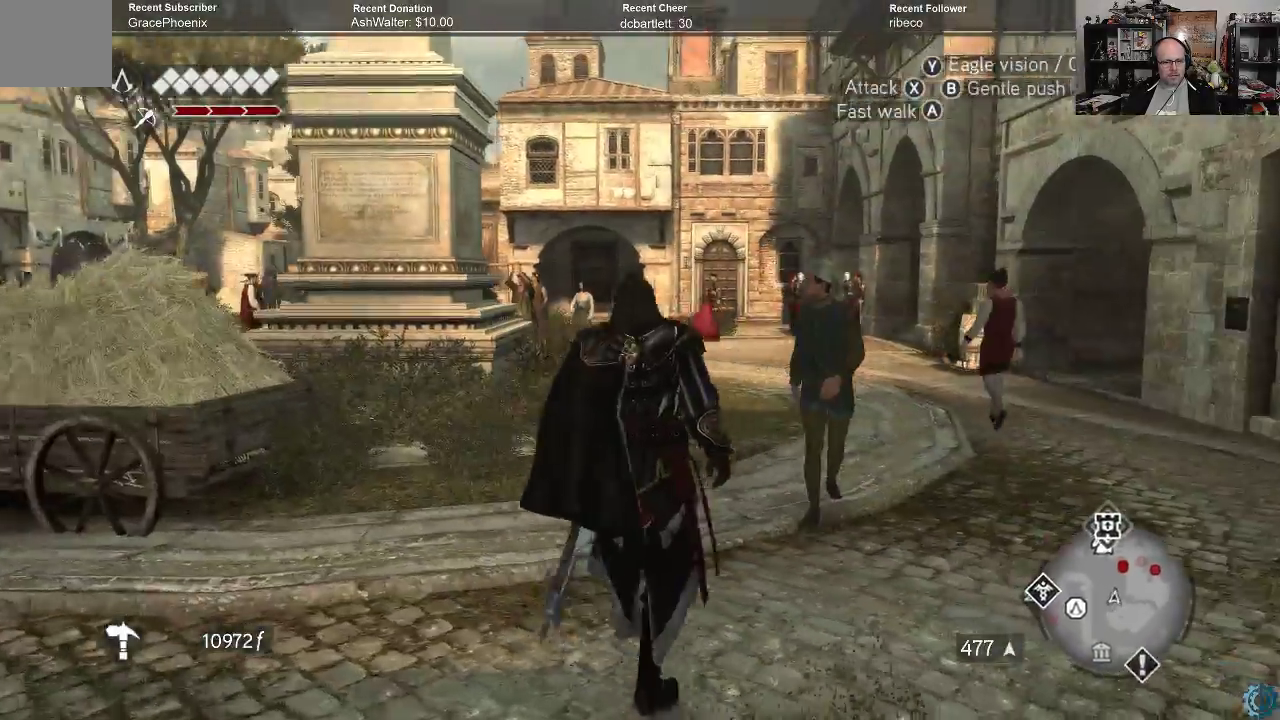
{"buttons": [], "left_stick": "up-right", "right_stick": "down-right", "events": [[133, "right_stick", "right"], [367, "right_stick", "down-right"]]}
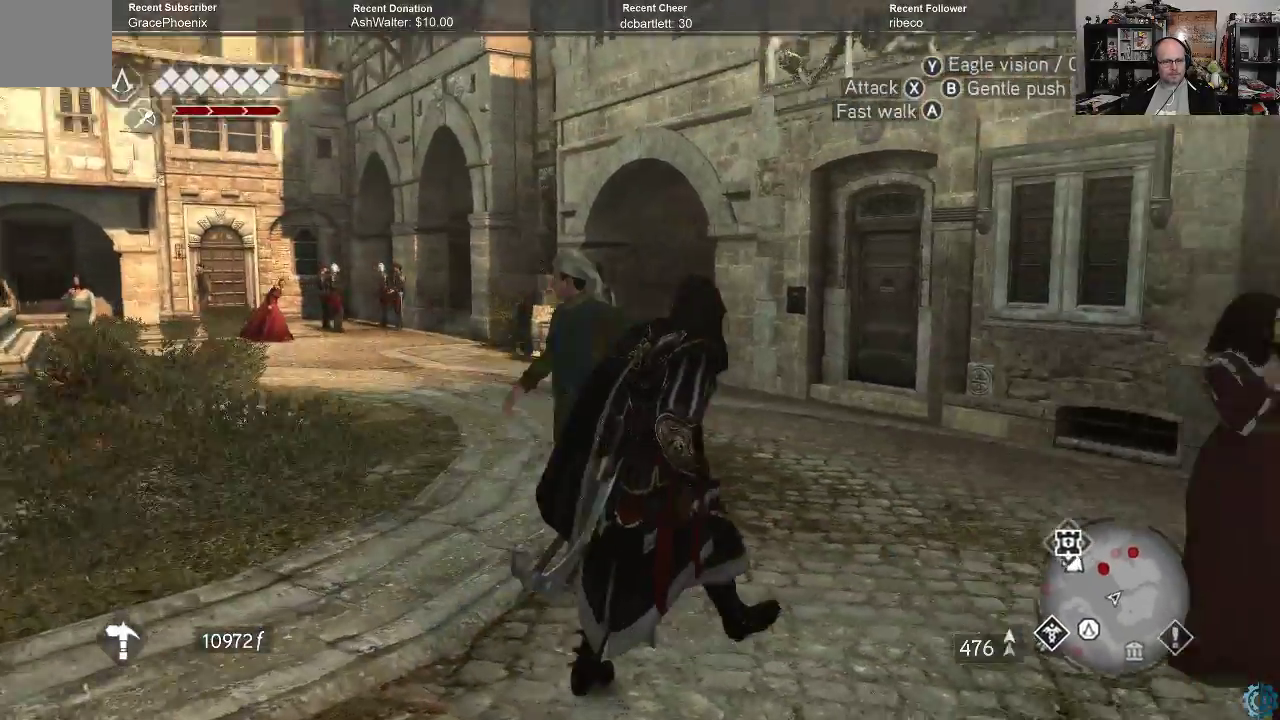
{"buttons": ["A", "R2"], "left_stick": "up", "right_stick": "center", "events": [[100, "right_stick", "left"], [333, "right_stick", "center"], [467, "R2", "down"], [467, "left_stick", "up"], [500, "A", "down"]]}
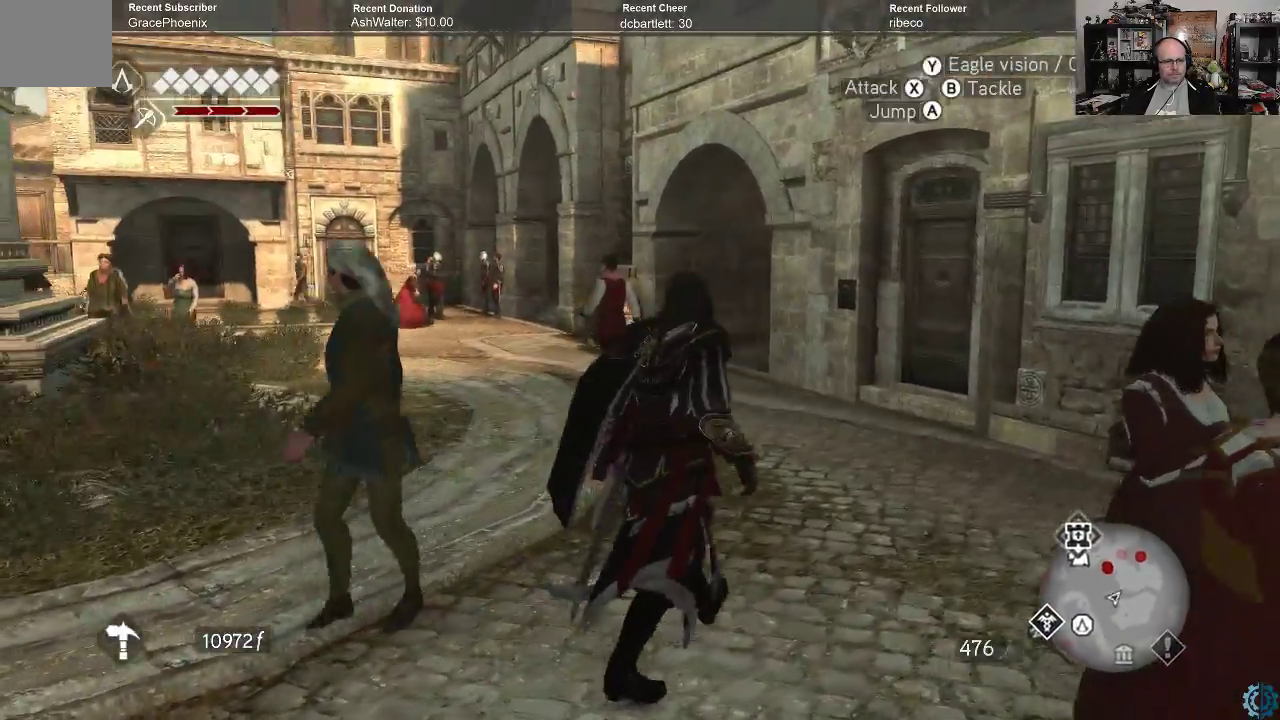
{"buttons": ["A", "R2"], "left_stick": "up-left", "right_stick": "center", "events": [[300, "left_stick", "up-left"]]}
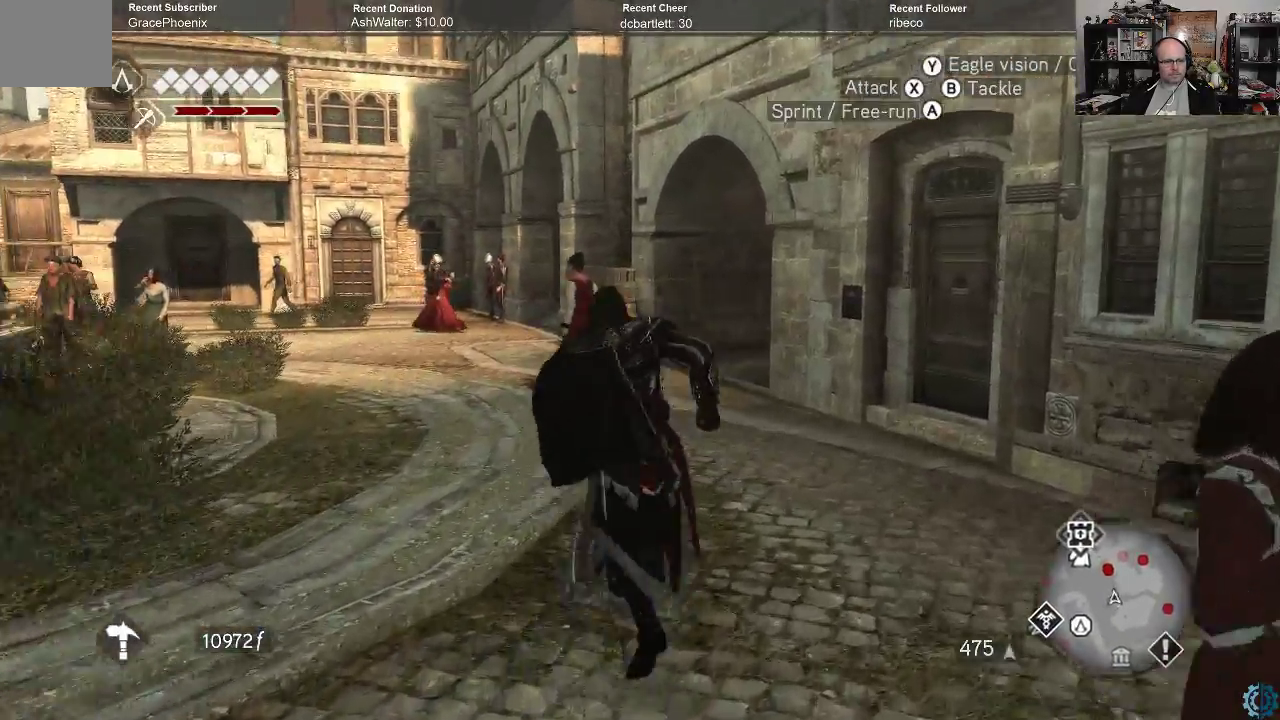
{"buttons": ["A", "R2"], "left_stick": "up-left", "right_stick": "center", "events": []}
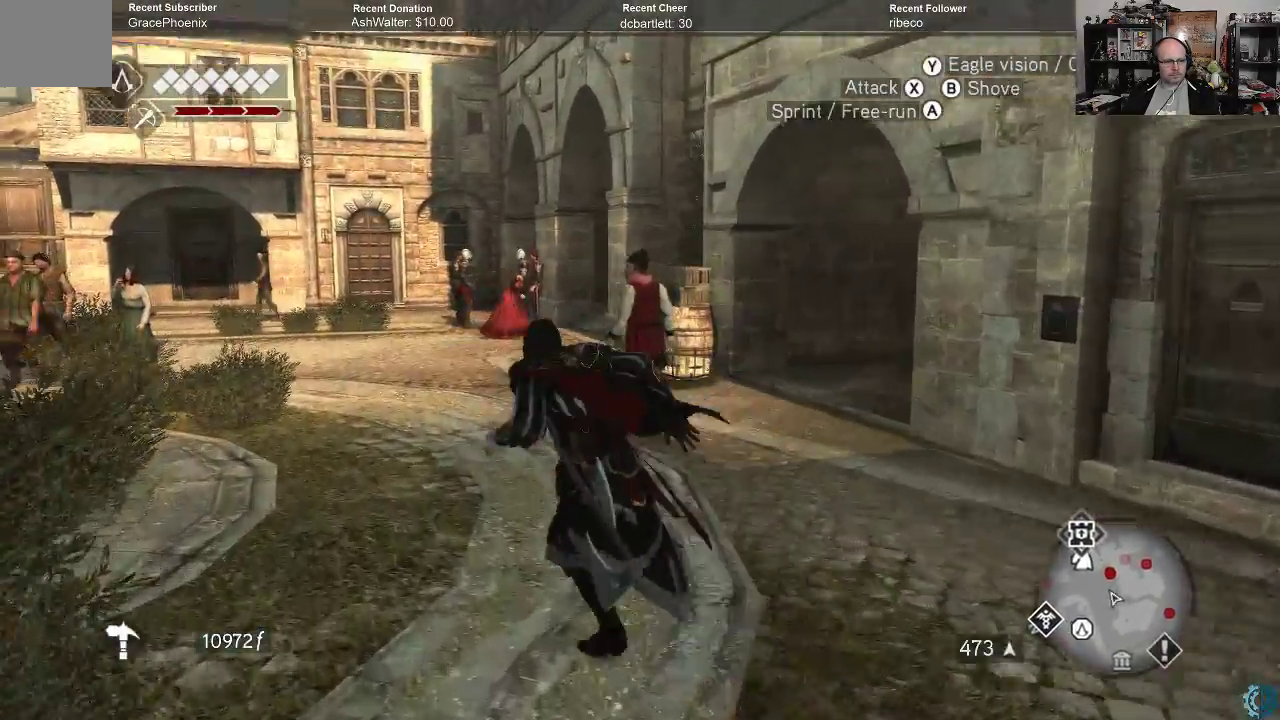
{"buttons": ["A", "R2"], "left_stick": "up-left", "right_stick": "center", "events": []}
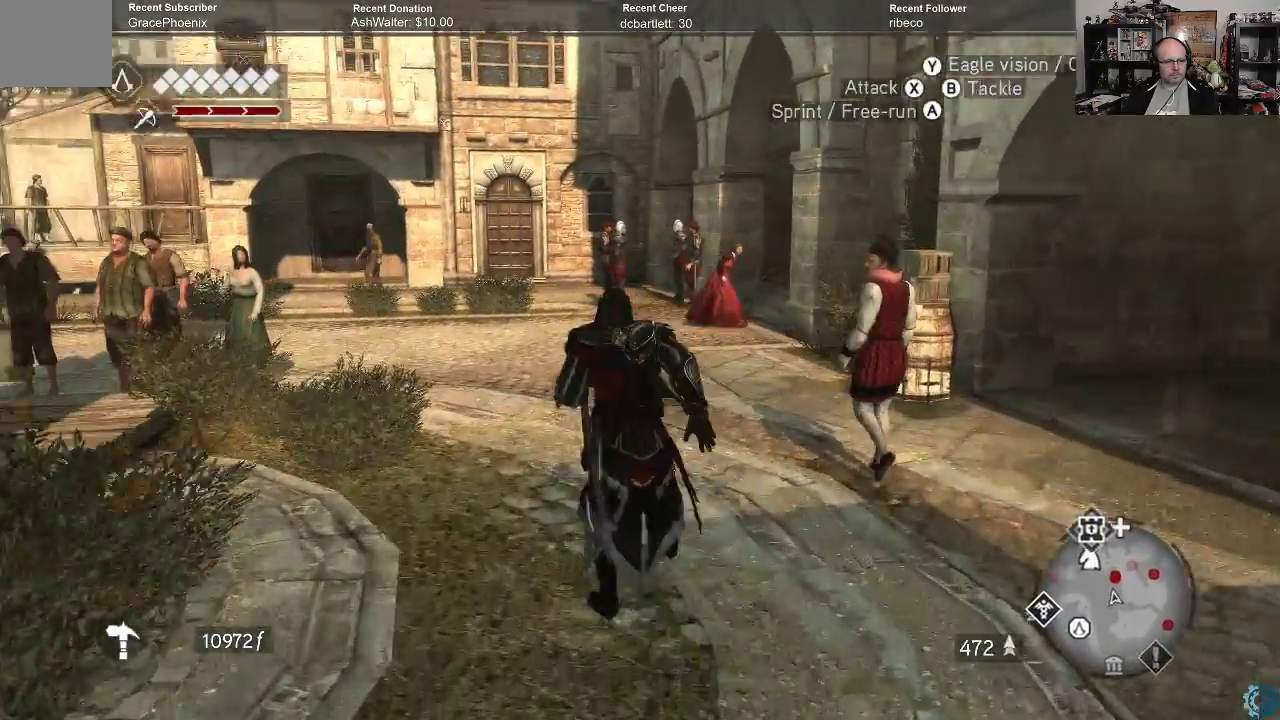
{"buttons": ["A", "R2"], "left_stick": "up-left", "right_stick": "center", "events": []}
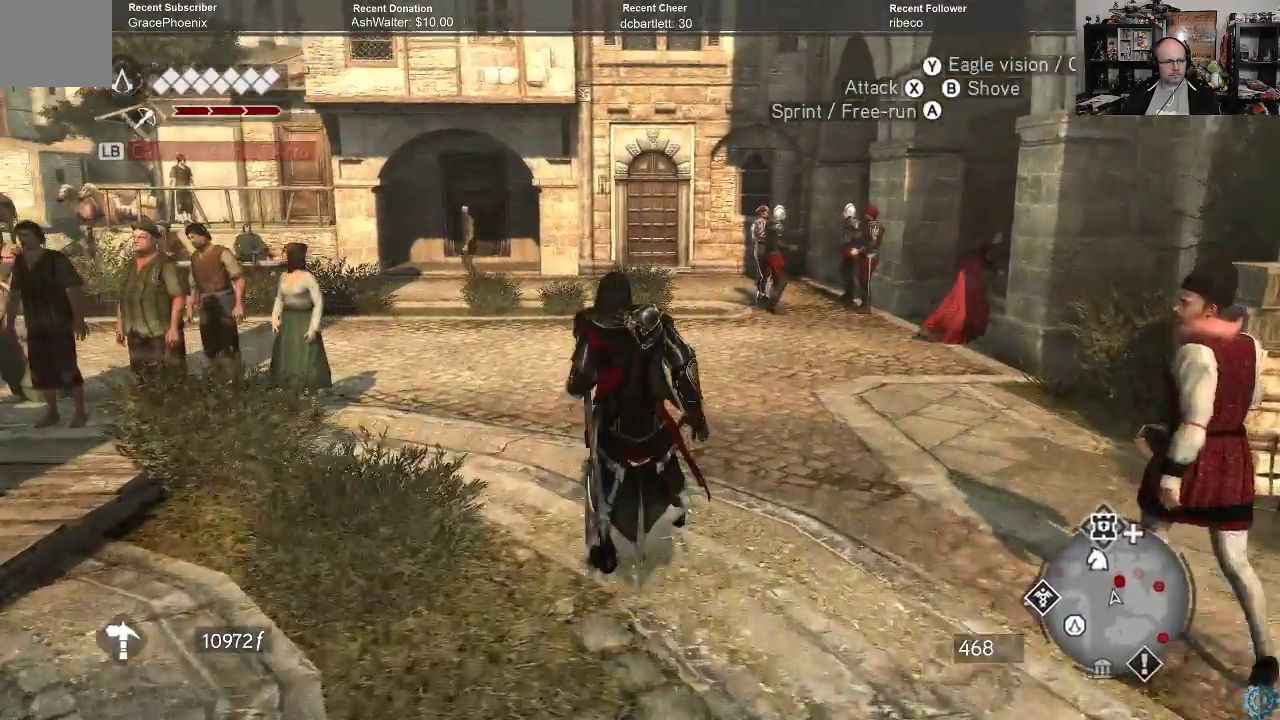
{"buttons": ["A", "R2"], "left_stick": "up-left", "right_stick": "center", "events": []}
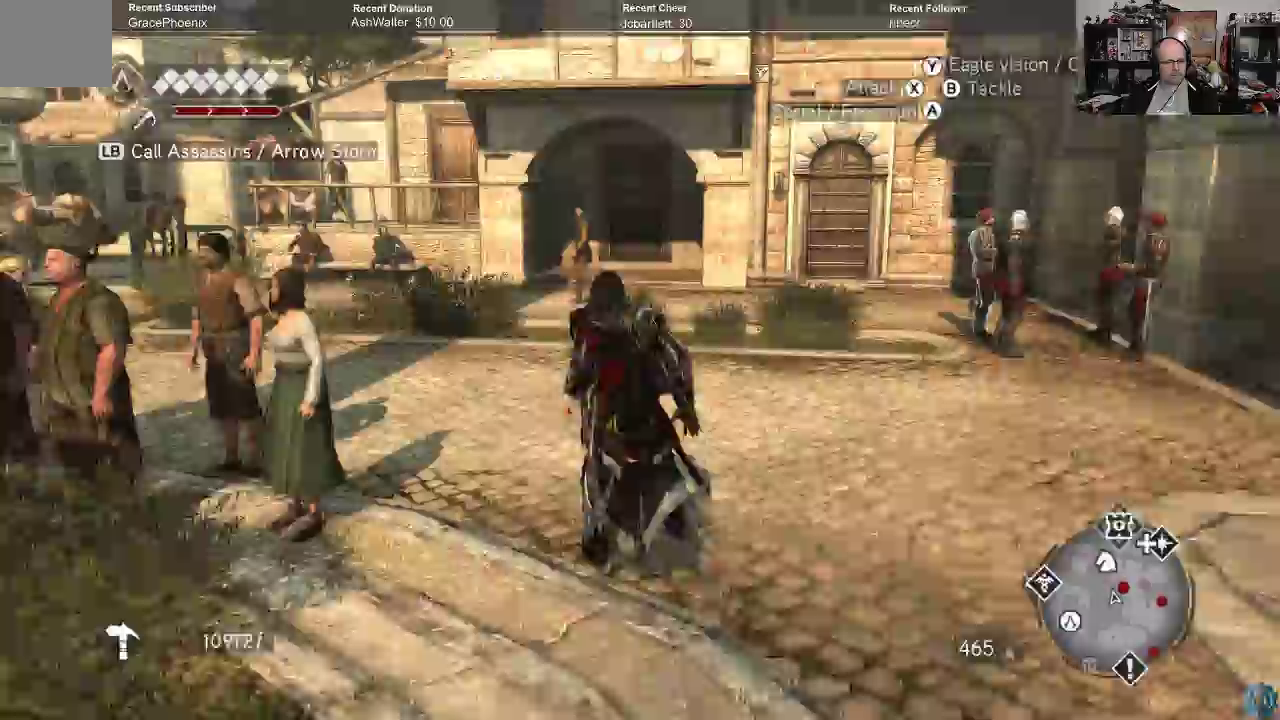
{"buttons": ["A", "R2"], "left_stick": "up-left", "right_stick": "center", "events": []}
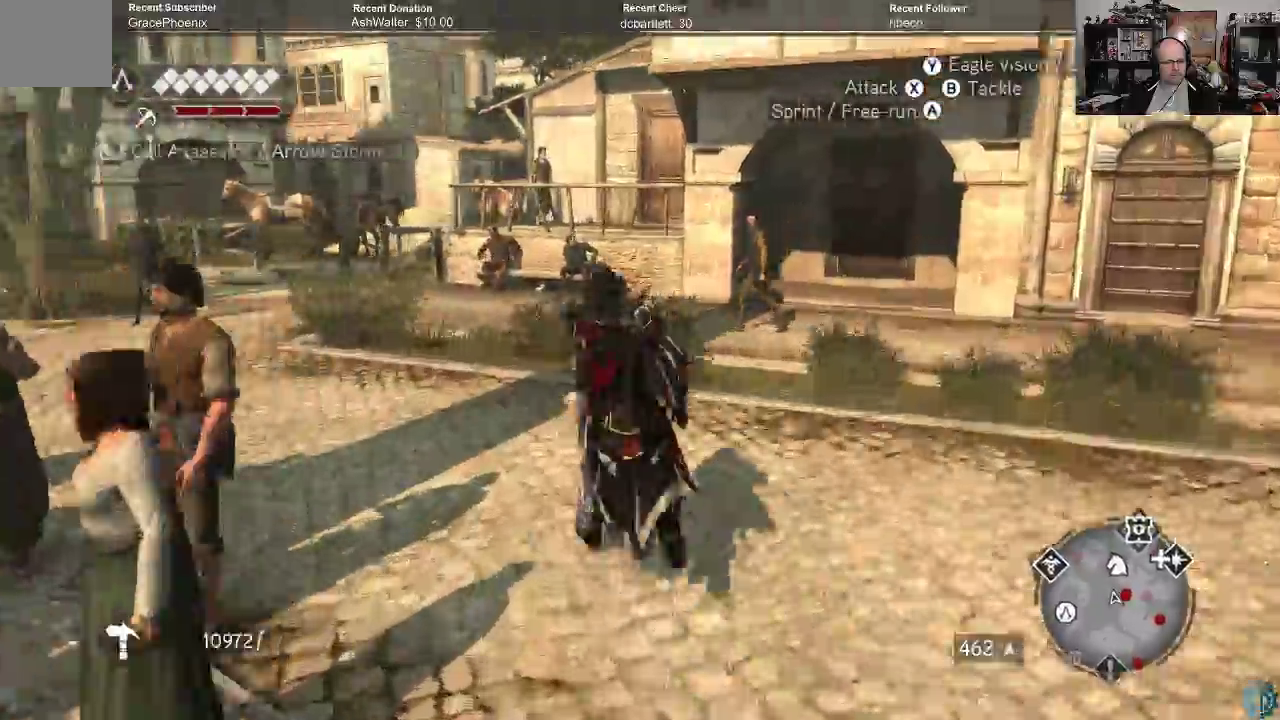
{"buttons": ["A", "R2"], "left_stick": "up-left", "right_stick": "center", "events": []}
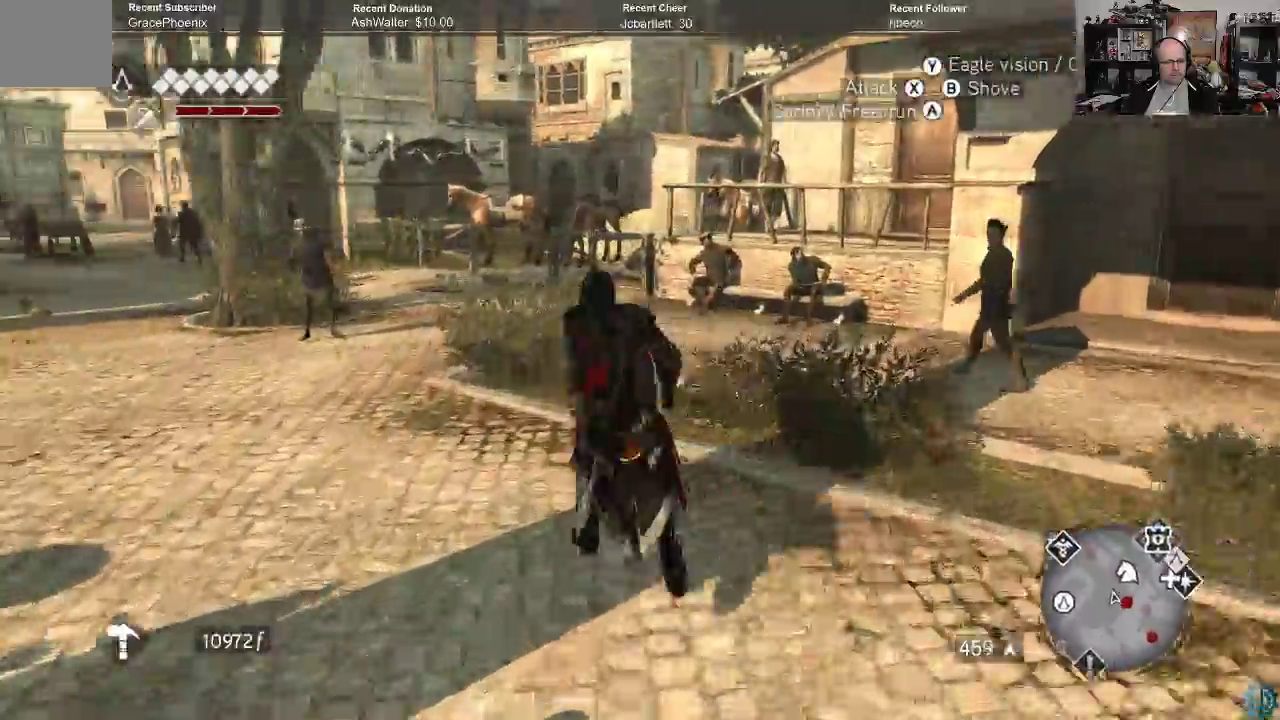
{"buttons": ["A", "R2"], "left_stick": "up", "right_stick": "center", "events": [[267, "left_stick", "up"]]}
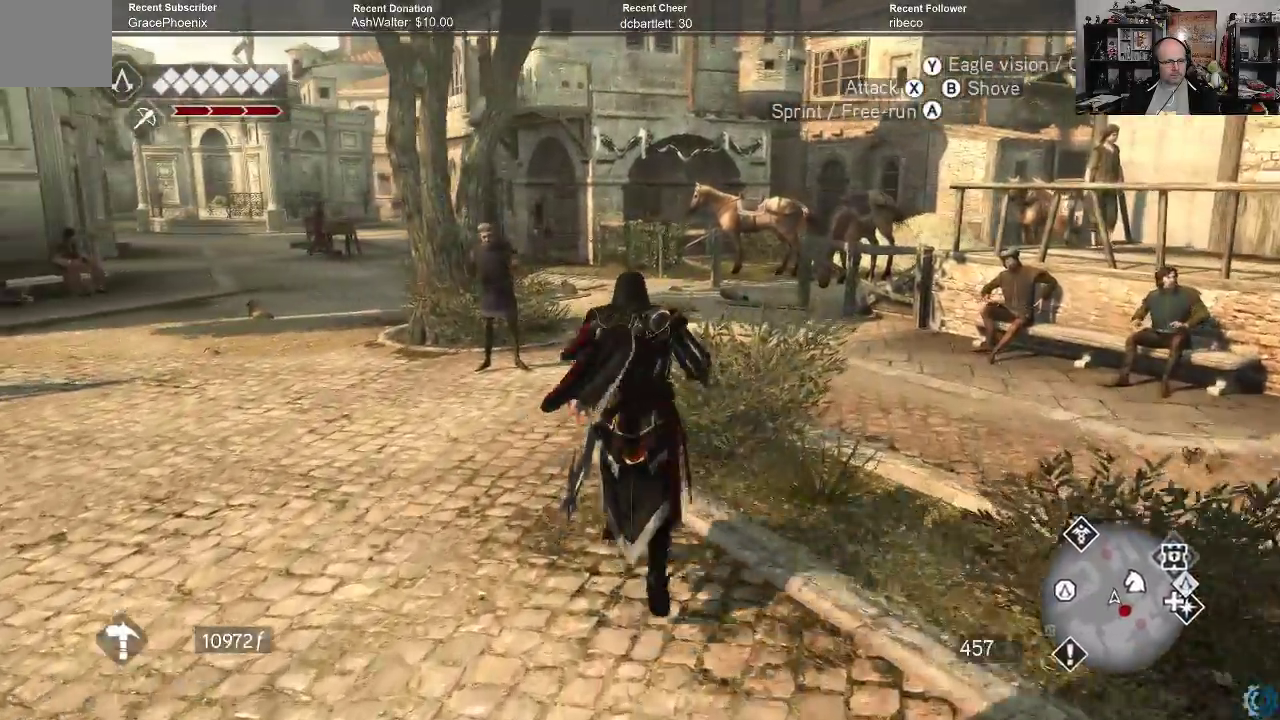
{"buttons": ["A", "R2"], "left_stick": "up", "right_stick": "center", "events": []}
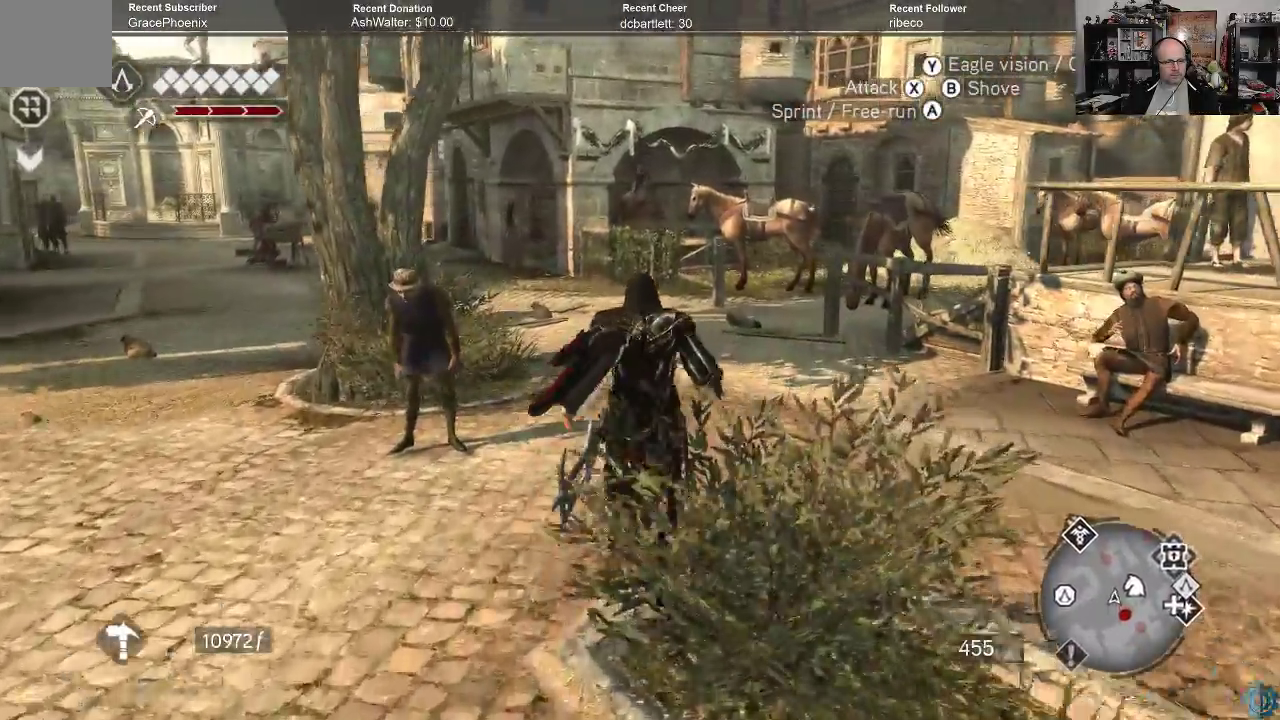
{"buttons": [], "left_stick": "up-left", "right_stick": "right", "events": [[33, "A", "up"], [100, "R2", "up"], [267, "right_stick", "right"], [433, "left_stick", "up-left"]]}
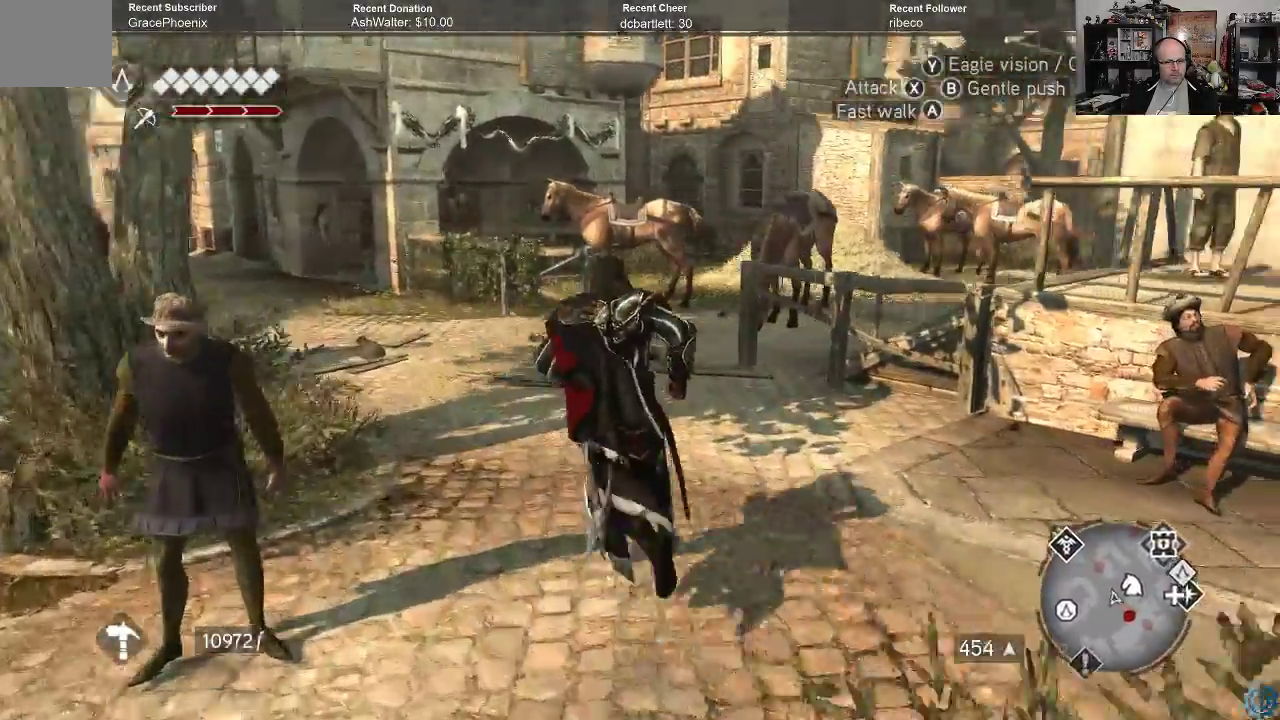
{"buttons": [], "left_stick": "up-left", "right_stick": "center", "events": [[67, "right_stick", "center"], [133, "right_stick", "right"], [333, "right_stick", "center"]]}
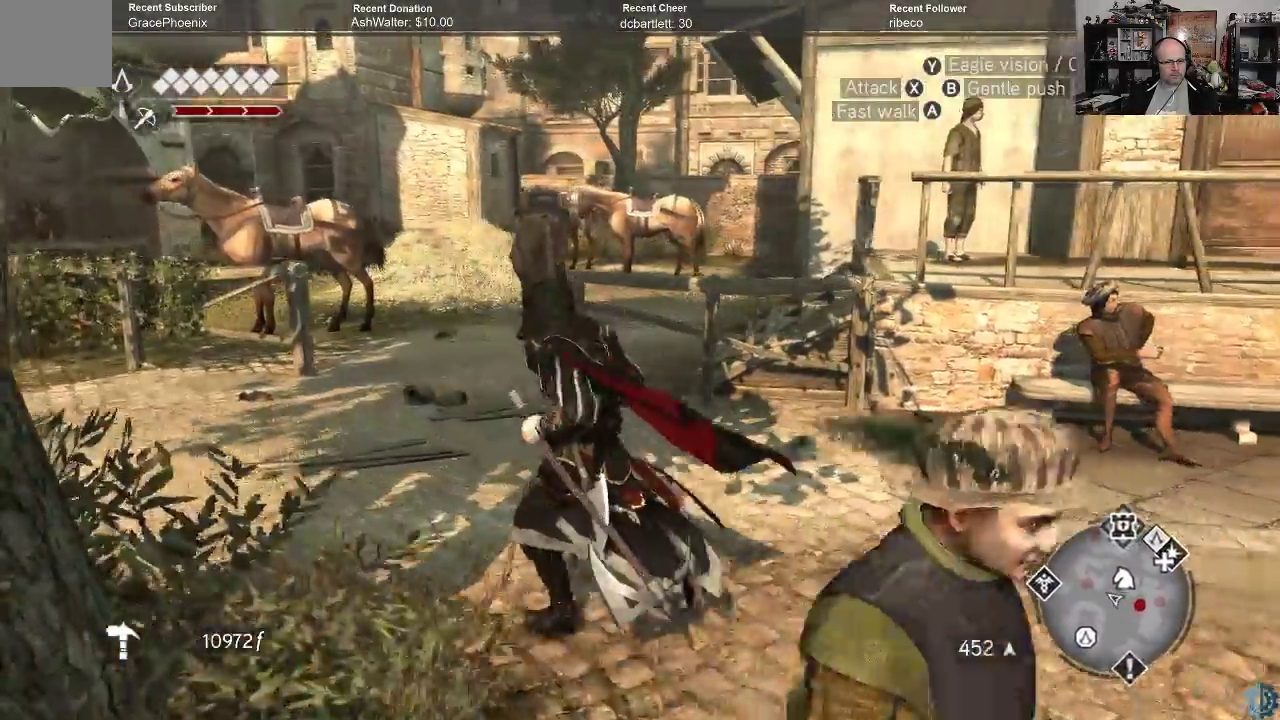
{"buttons": ["A", "R2"], "left_stick": "up-left", "right_stick": "center", "events": [[167, "R2", "down"], [233, "A", "down"]]}
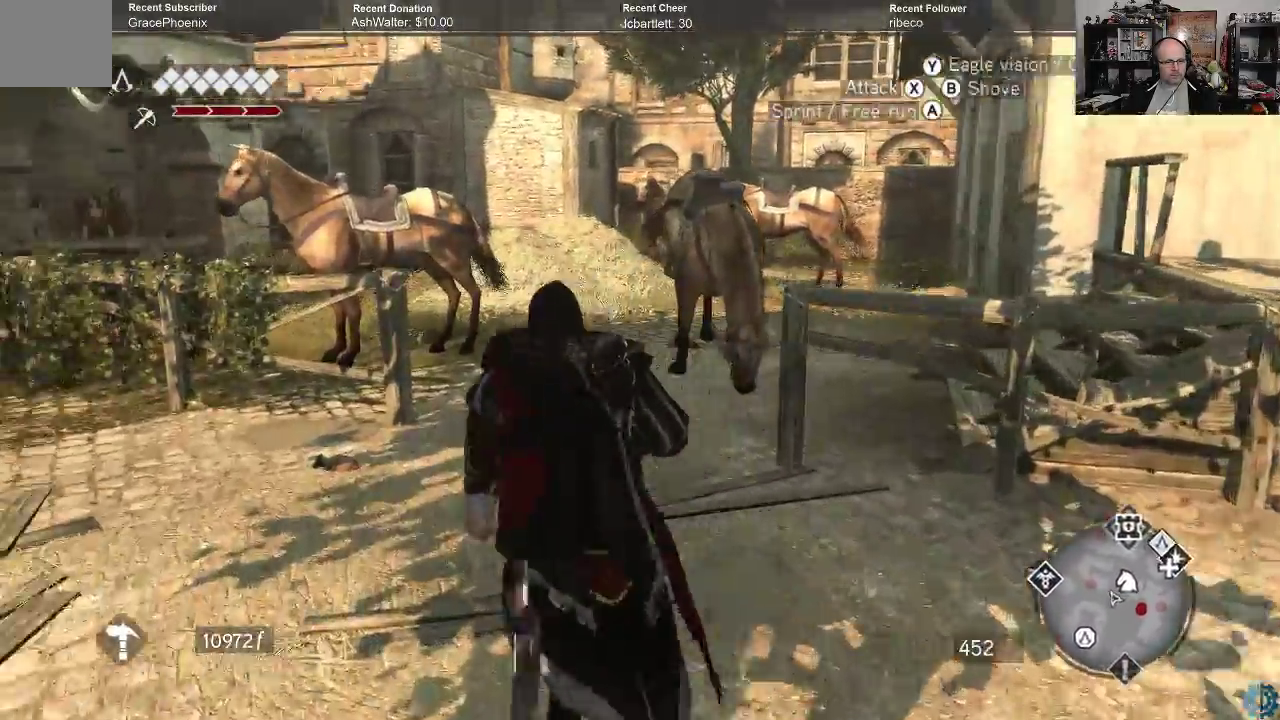
{"buttons": ["A", "R2"], "left_stick": "up", "right_stick": "center", "events": [[33, "left_stick", "up"]]}
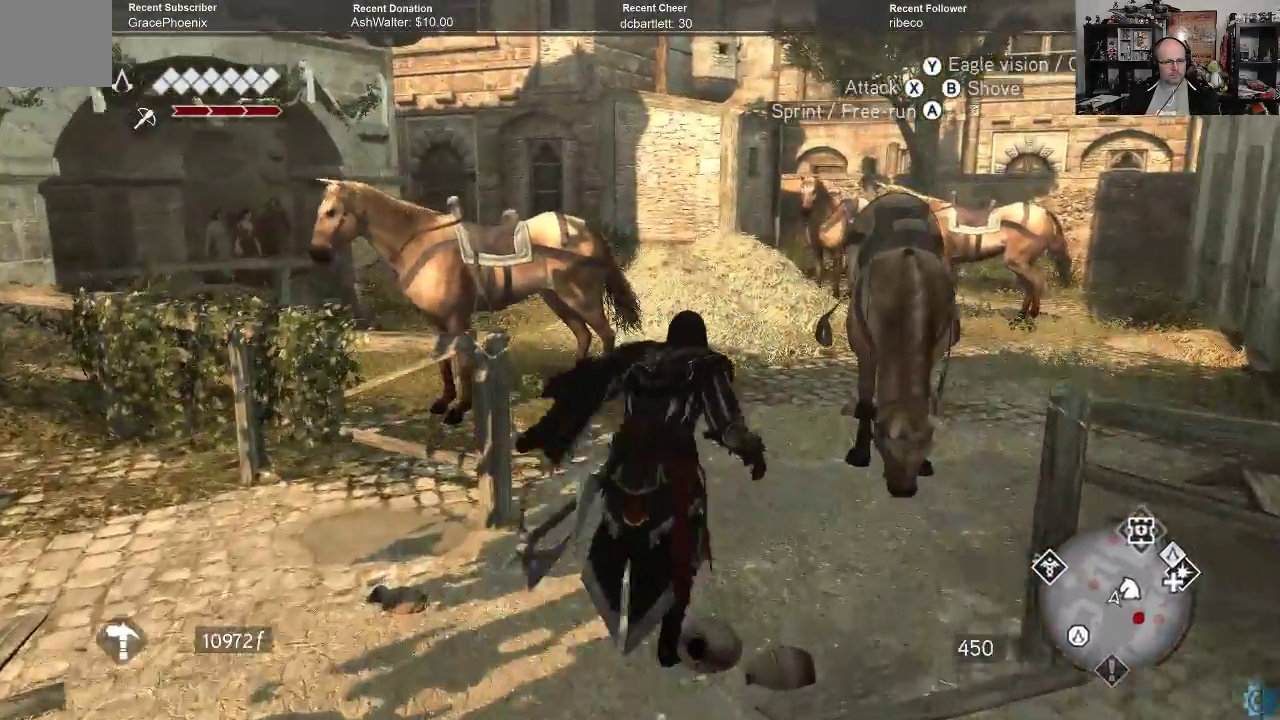
{"buttons": ["A", "R2"], "left_stick": "up", "right_stick": "center", "events": []}
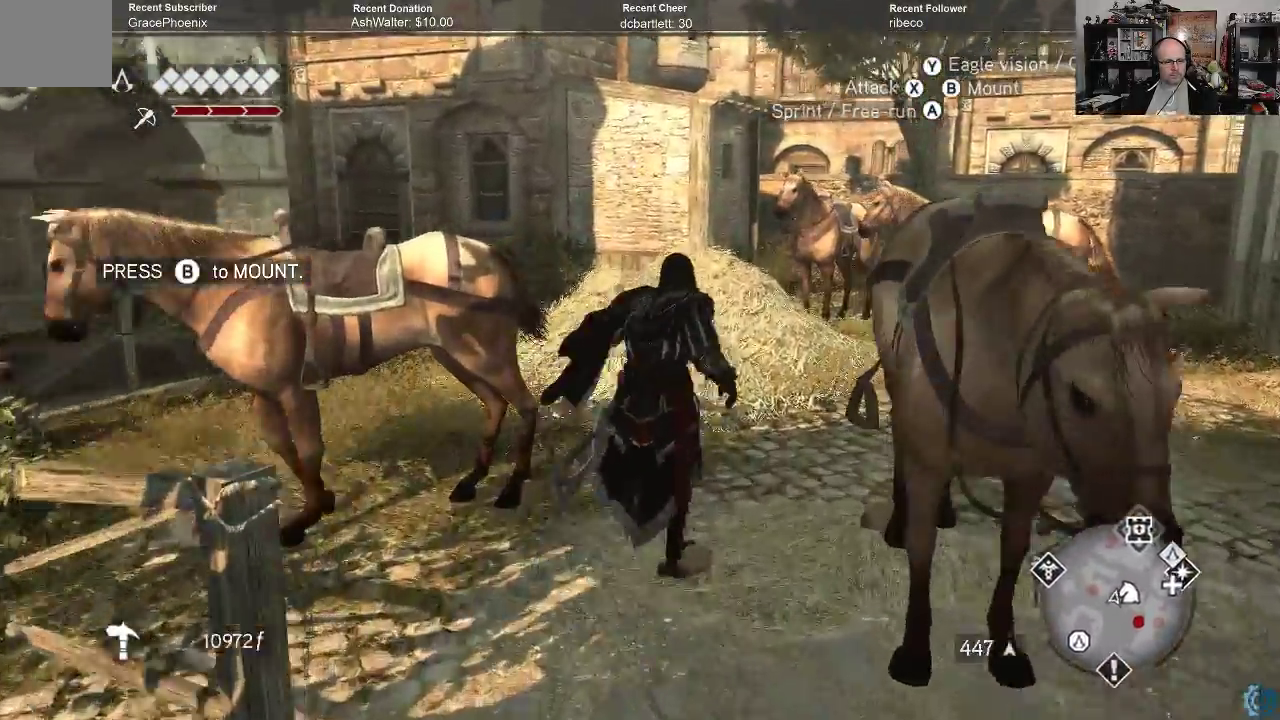
{"buttons": ["A", "R2"], "left_stick": "up-right", "right_stick": "center", "events": [[267, "left_stick", "up-right"]]}
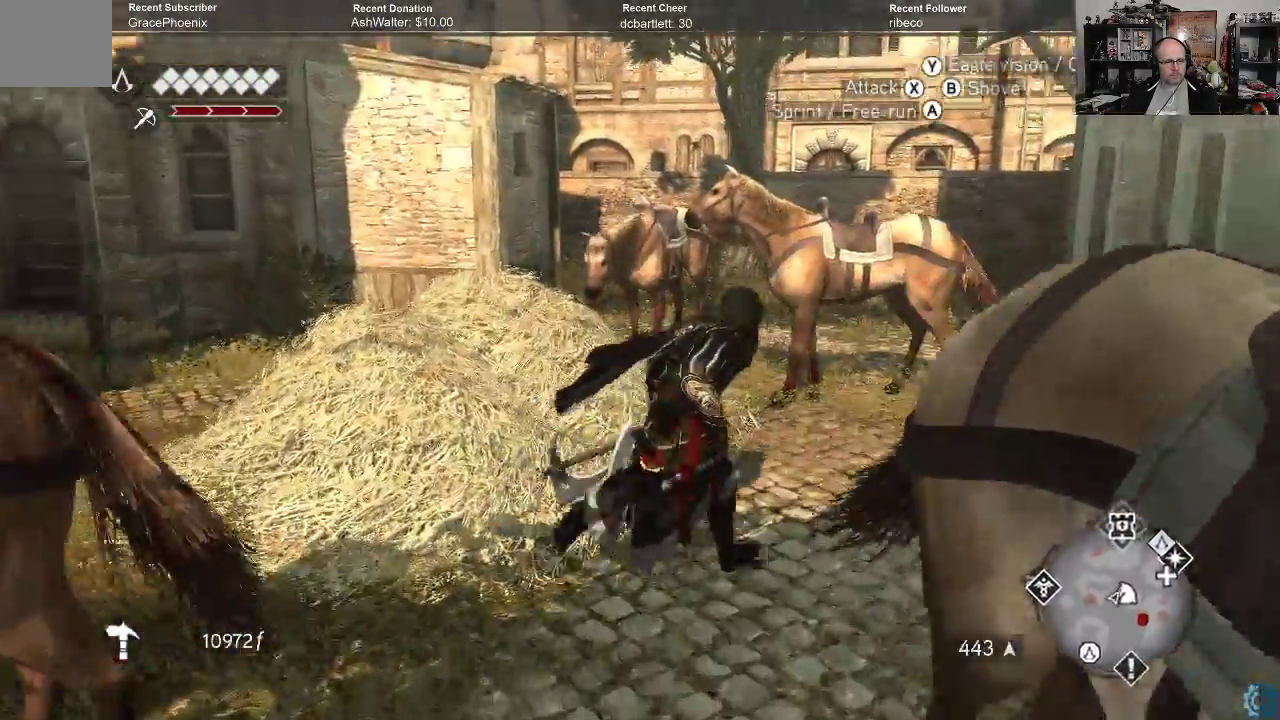
{"buttons": ["A", "R2"], "left_stick": "up", "right_stick": "center", "events": [[367, "left_stick", "up"]]}
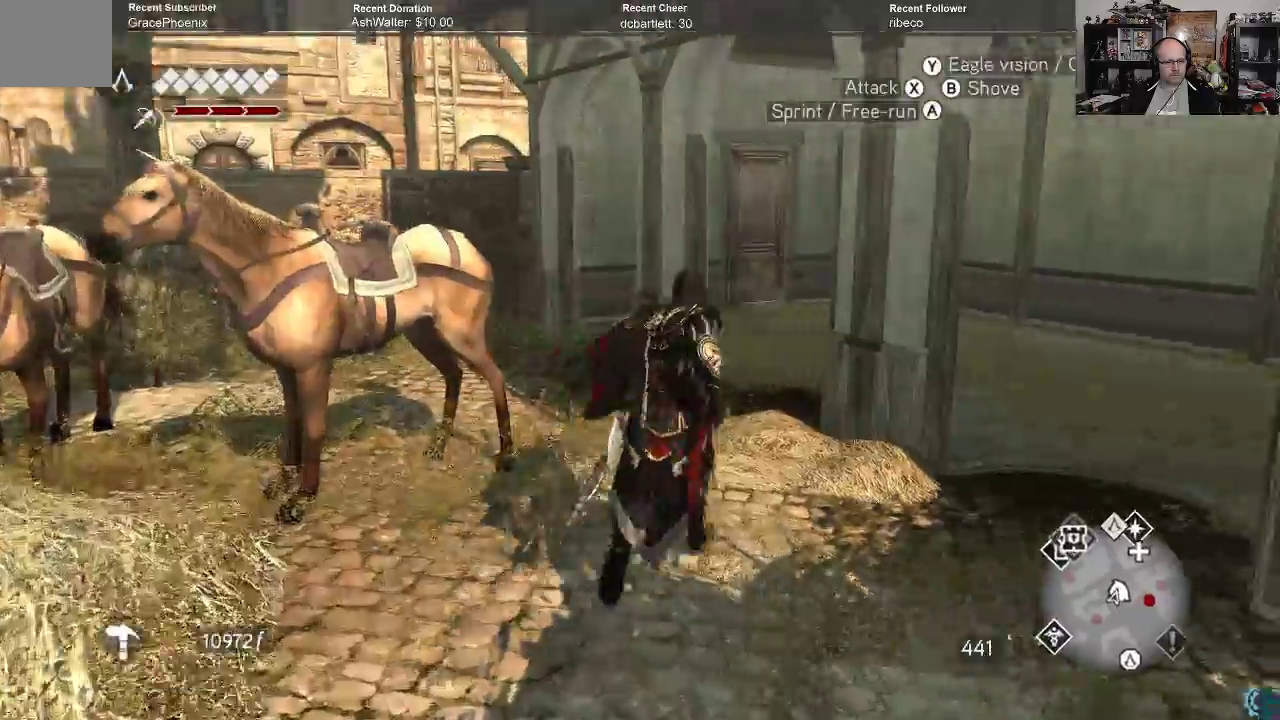
{"buttons": ["A", "R2"], "left_stick": "up-left", "right_stick": "center", "events": [[267, "left_stick", "up-left"]]}
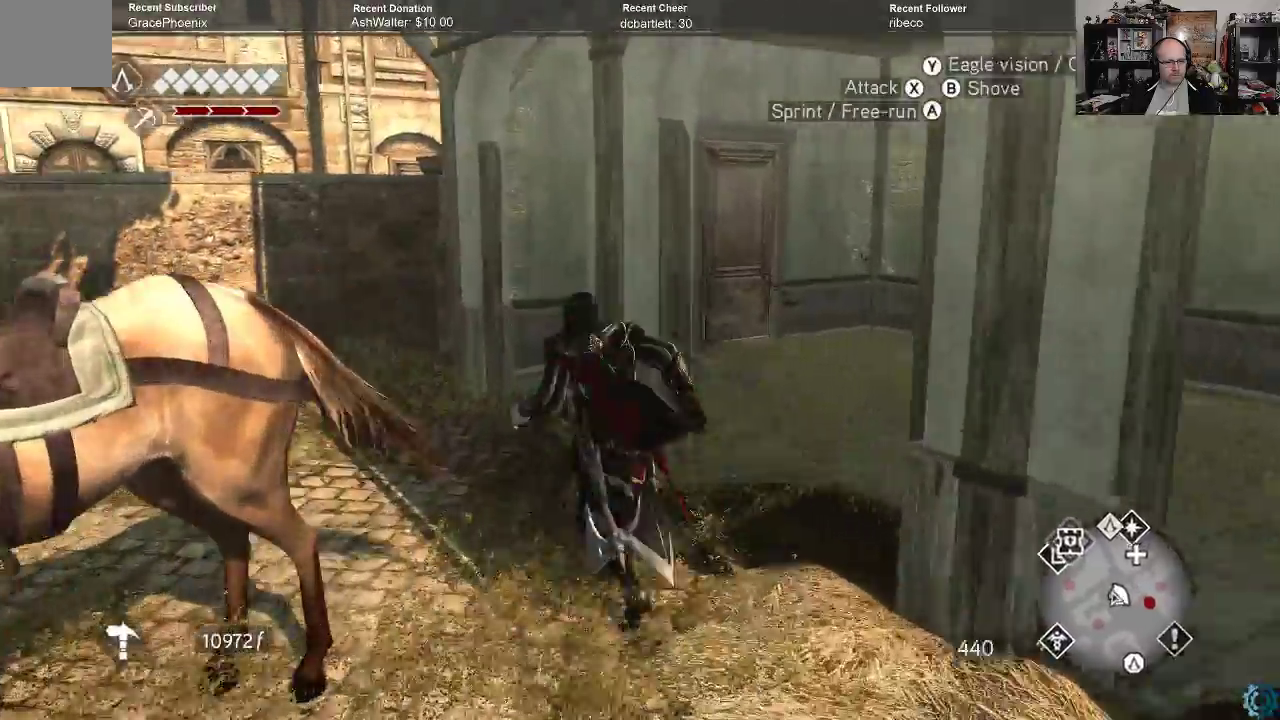
{"buttons": ["A", "R2"], "left_stick": "up", "right_stick": "center", "events": [[367, "left_stick", "up"]]}
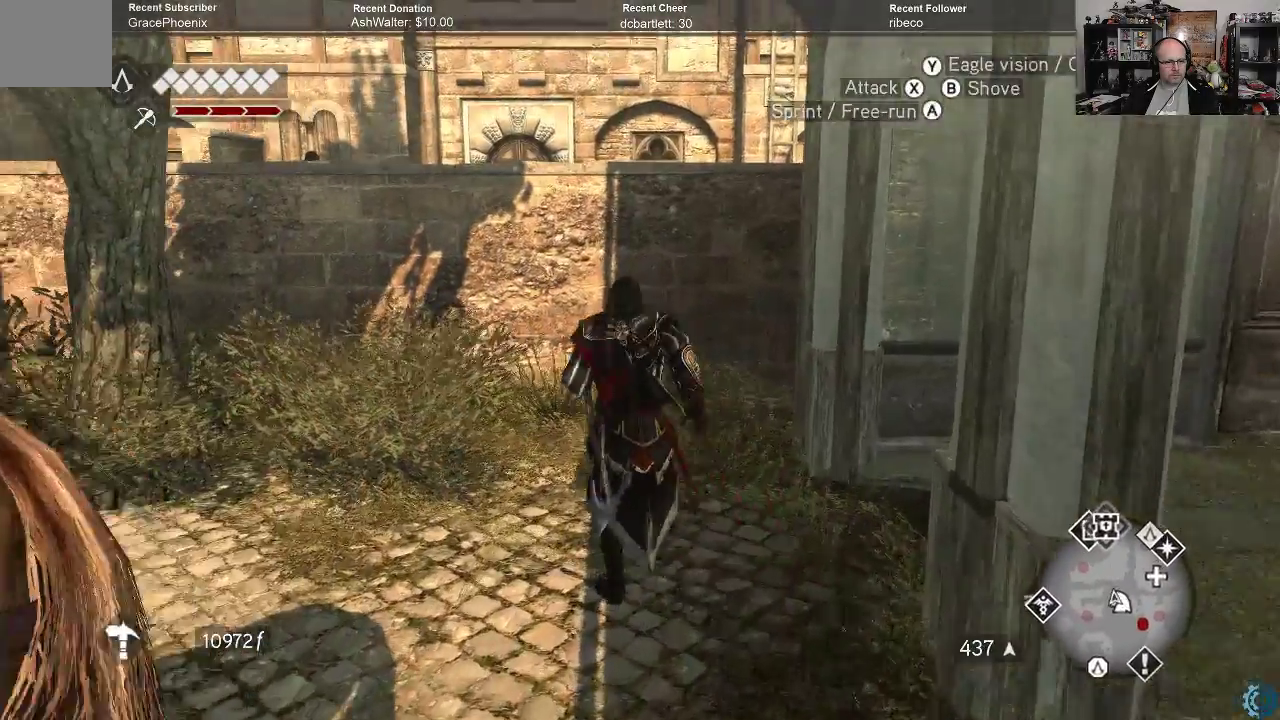
{"buttons": ["A", "R2"], "left_stick": "up", "right_stick": "center", "events": []}
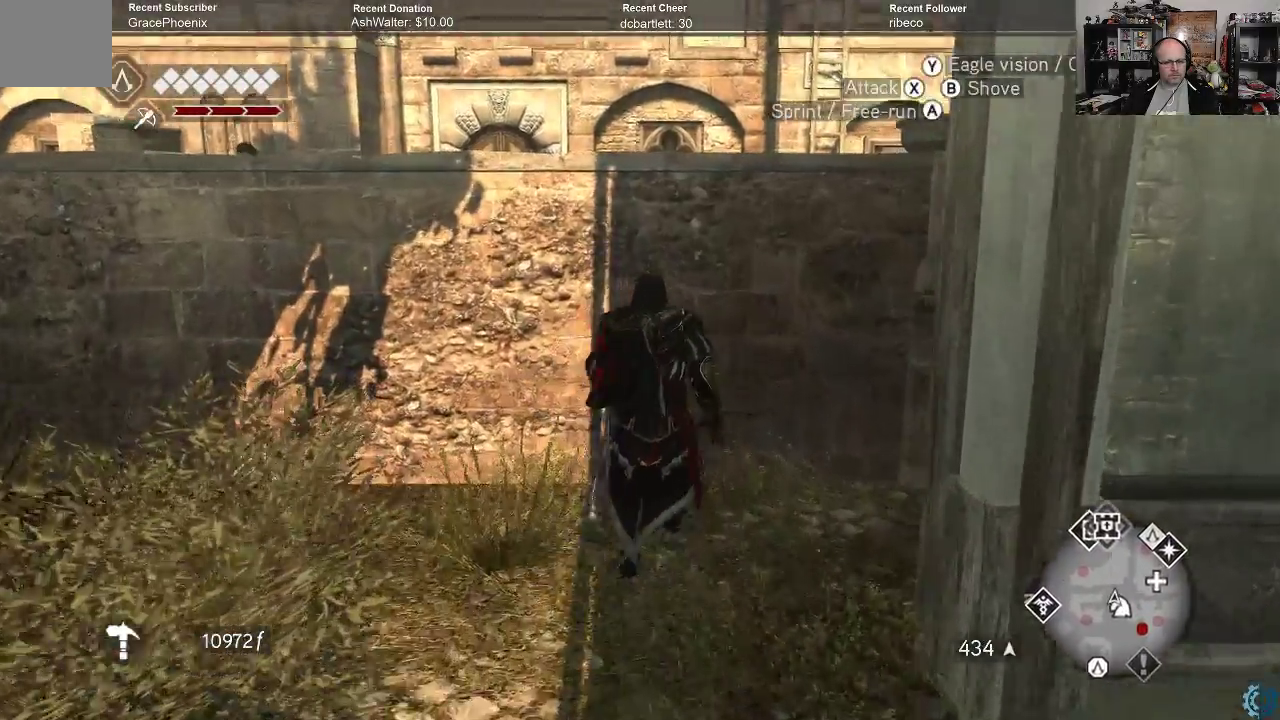
{"buttons": ["A", "R2"], "left_stick": "up", "right_stick": "center", "events": []}
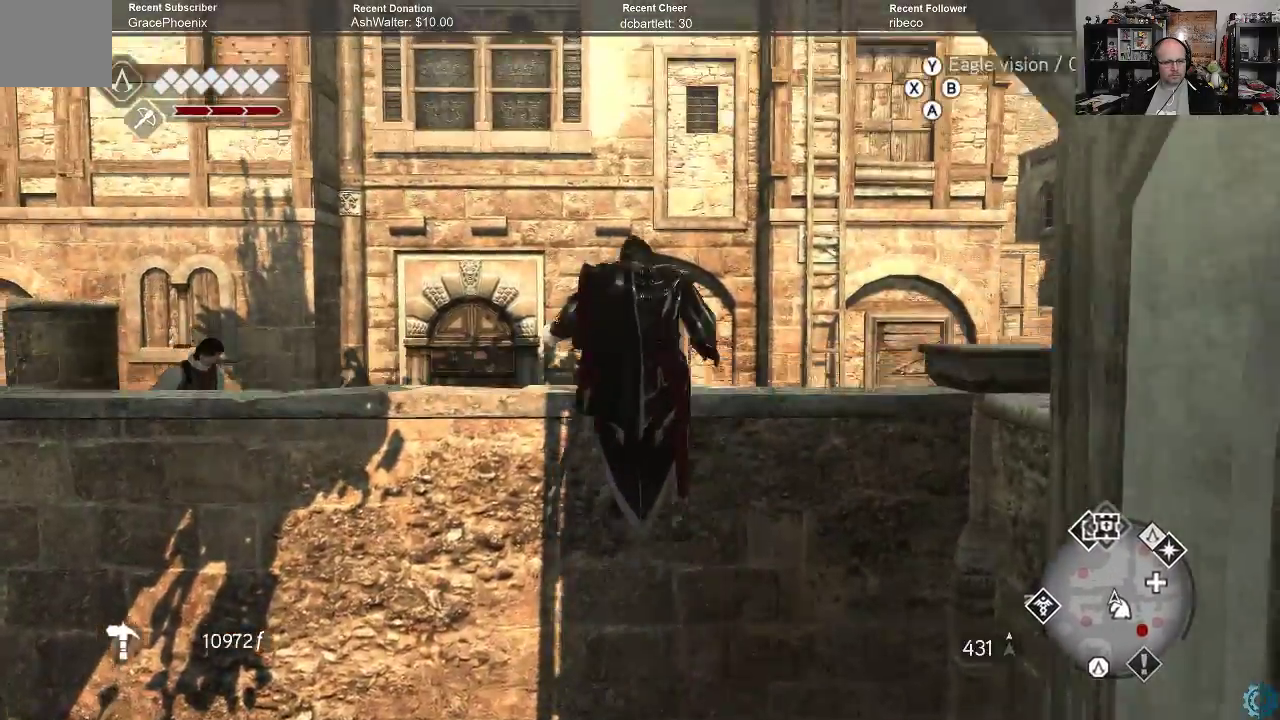
{"buttons": [], "left_stick": "up", "right_stick": "right", "events": [[133, "A", "up"], [167, "R2", "up"], [333, "right_stick", "right"]]}